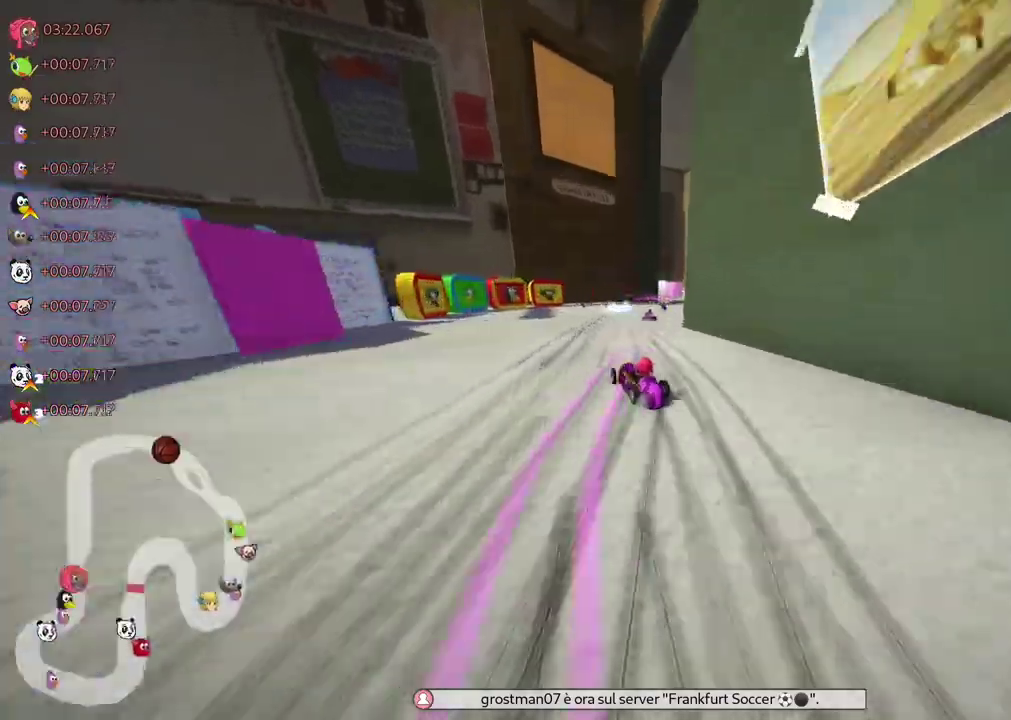
Gameplay with keyboard; each line is a JSON object with the keys held at the frame after it. "events" lists presses ("down") and releases ("up") of ".", "/", "alt_r", "b", "c", "comma", "ctrl_r", "d", "down", "f", "g", "h", "j", "k", "l", "left", "m", "n", "quote", "return", "right", "semicolon", "shift_r", "space", "super", "up" and "v" between this image and that frame as [ms after this image, input, new state], when the widget could be followed in between. No other keys are recorded. Mouse input is not recorded.
{"keys": ["left", "m", "up"], "events": [[33, "left", "up"], [150, "m", "up"], [317, "right", "up"], [383, "left", "down"], [383, "m", "down"]]}
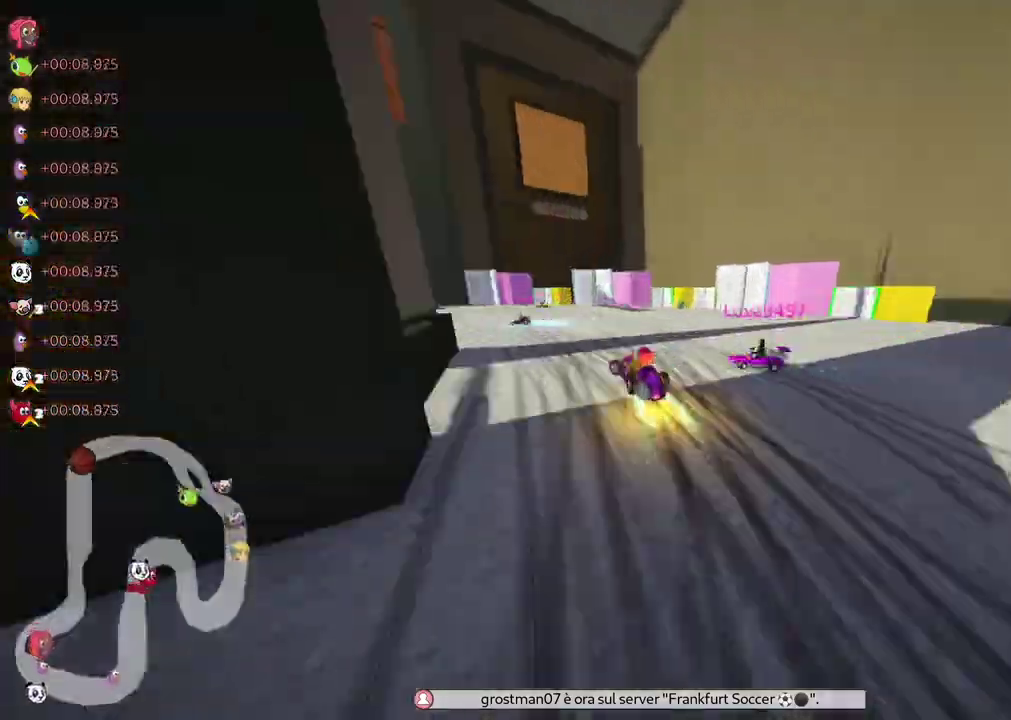
{"keys": ["left", "m", "right", "up"]}
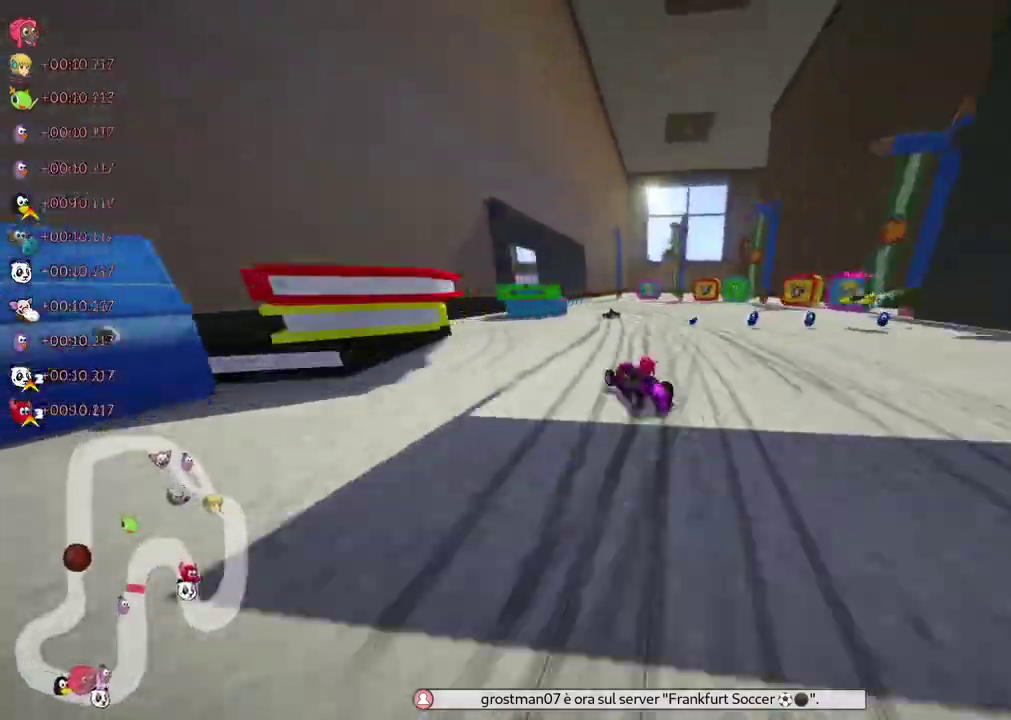
{"keys": ["left", "up"]}
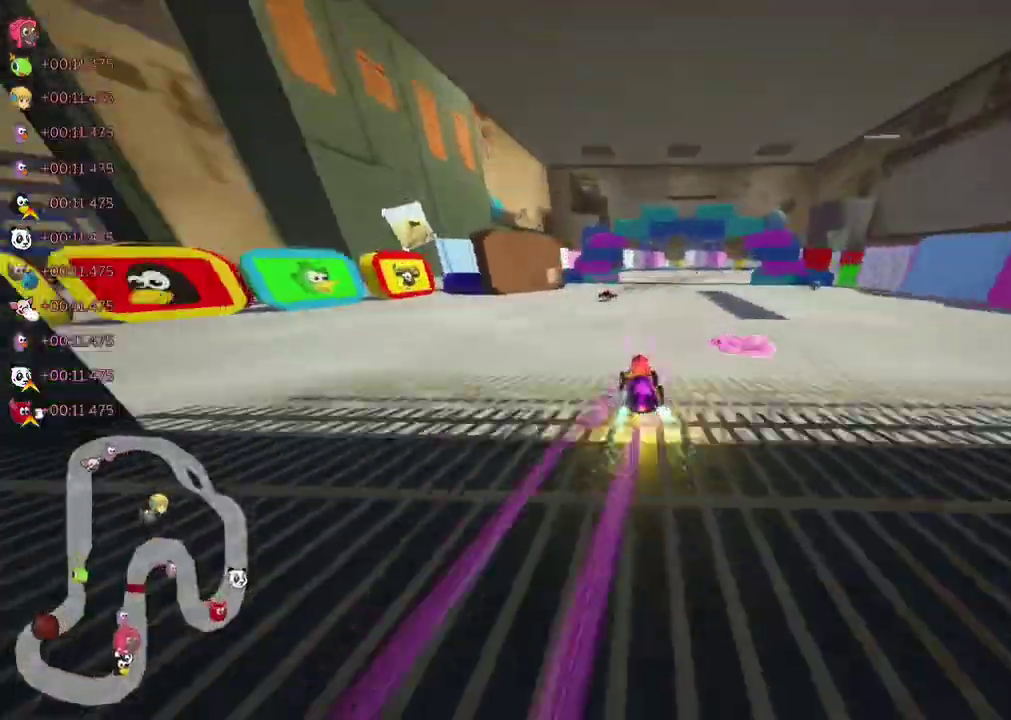
{"keys": ["left", "m", "up"]}
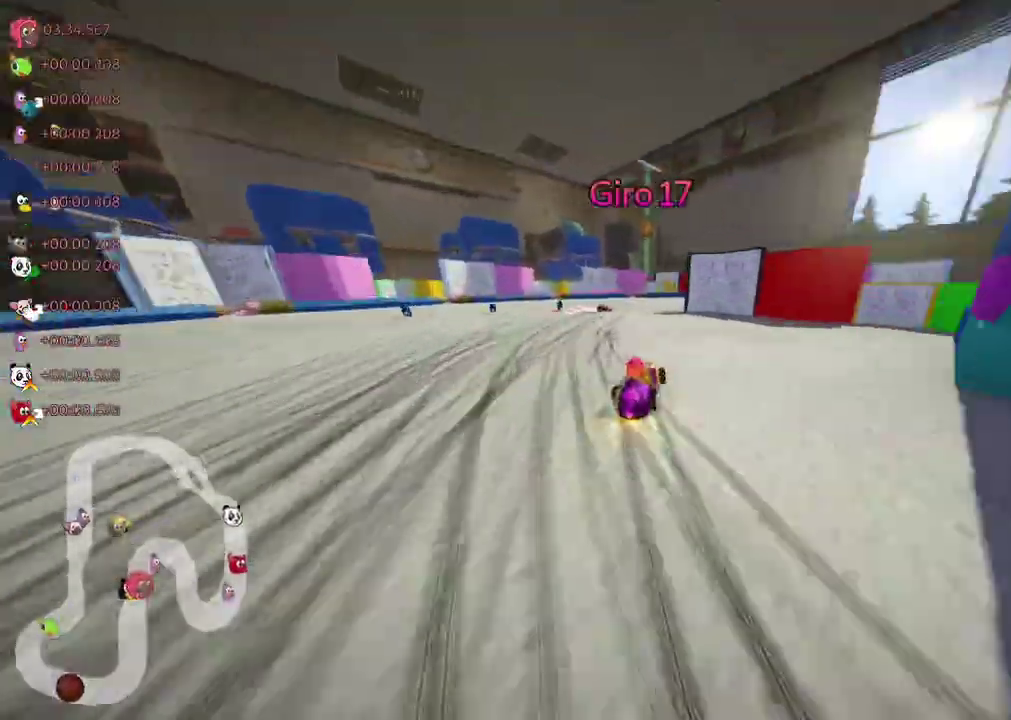
{"keys": ["left", "m", "up"]}
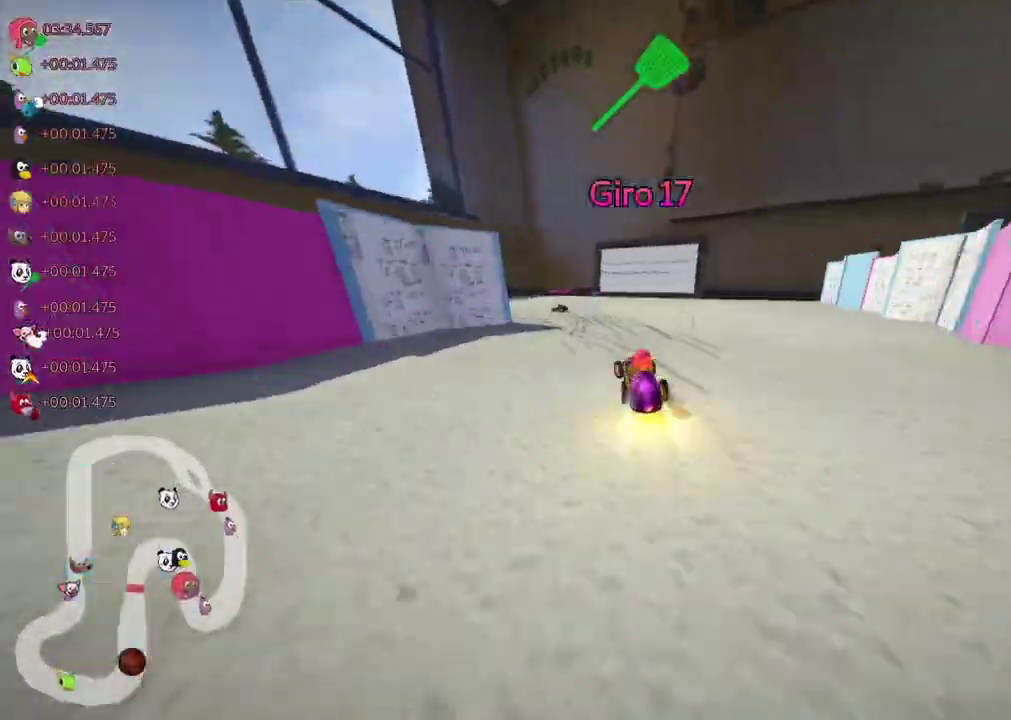
{"keys": ["m", "right", "up"]}
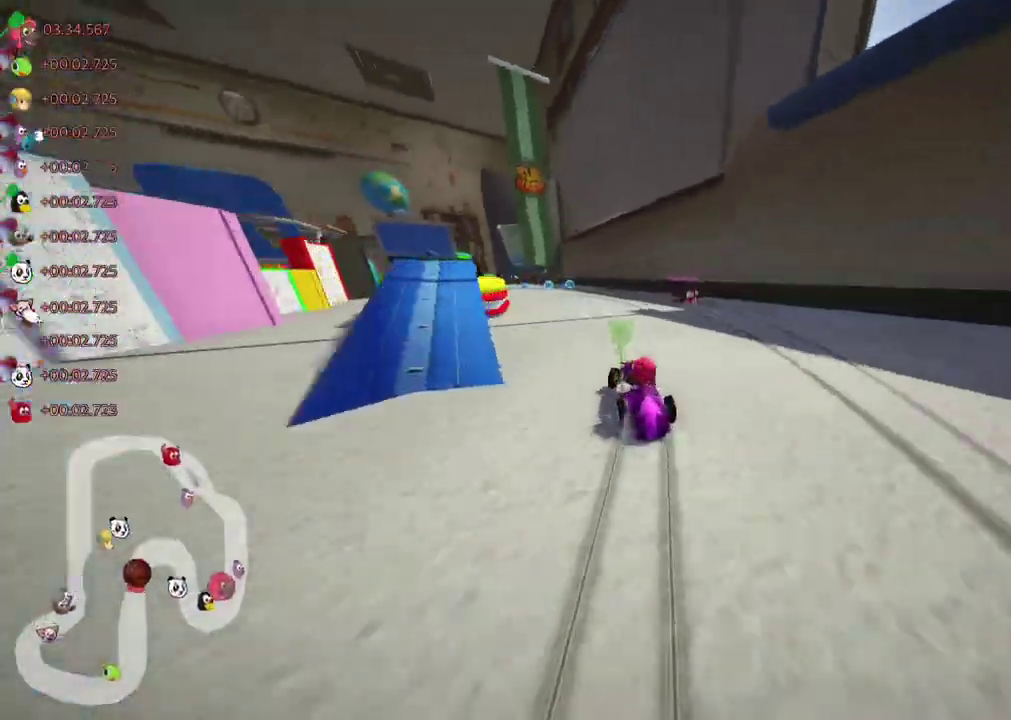
{"keys": ["left", "m", "up"], "events": [[33, "left", "down"], [117, "left", "up"], [250, "m", "up"], [350, "right", "up"], [383, "left", "down"], [417, "m", "down"]]}
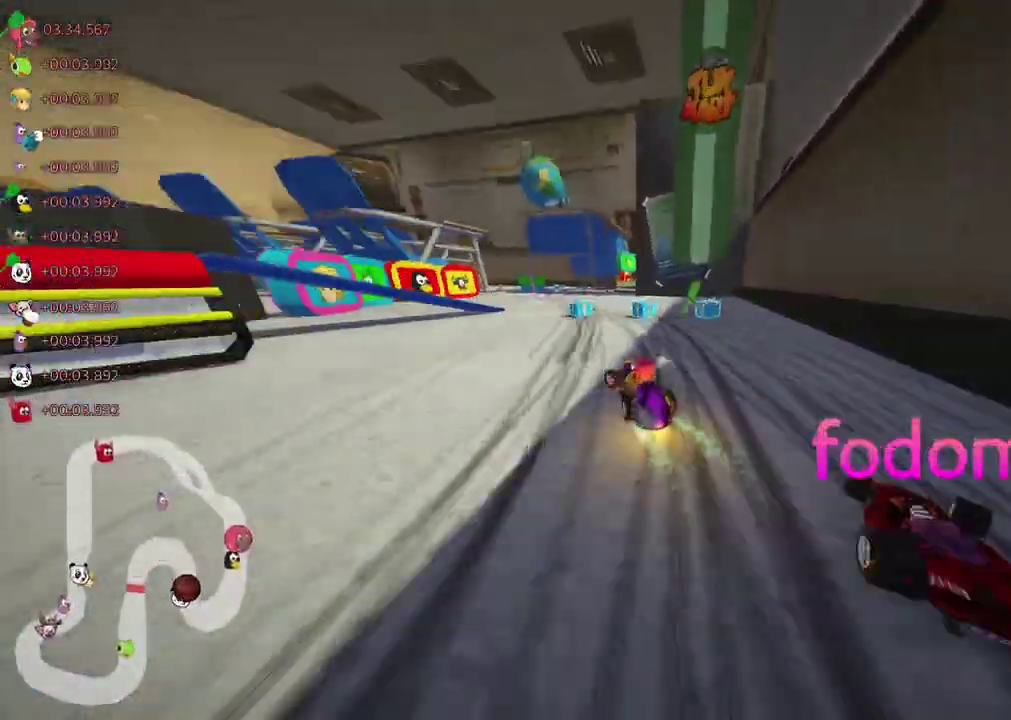
{"keys": ["left", "m", "right", "up"], "events": [[50, "m", "up"], [67, "left", "up"], [83, "right", "down"], [200, "right", "up"], [233, "left", "down"], [250, "m", "down"], [350, "right", "down"], [367, "left", "up"], [400, "left", "down"]]}